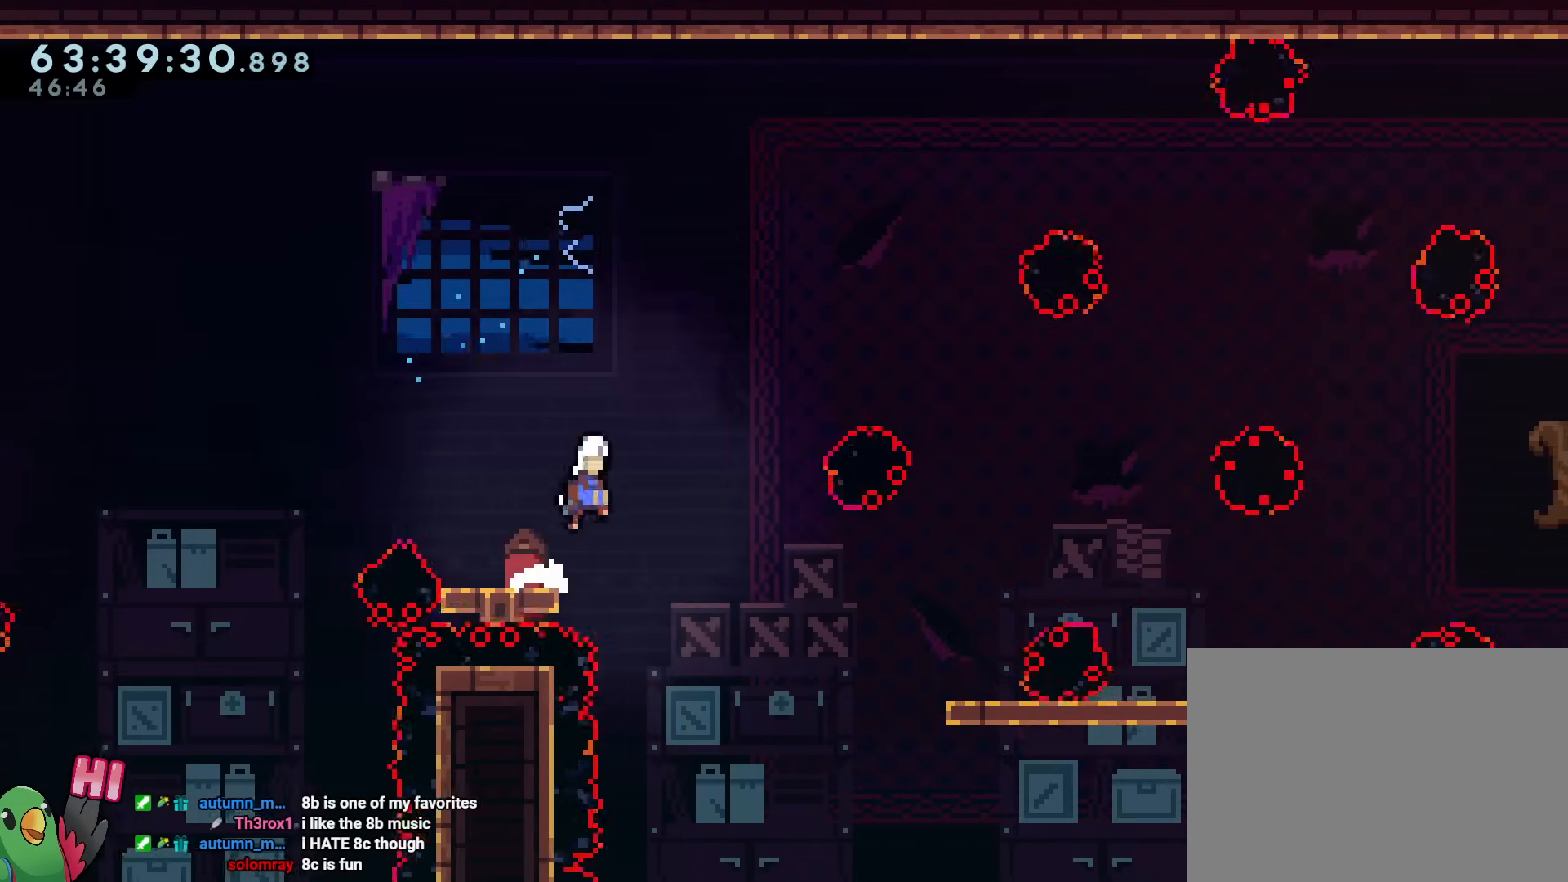
Gameplay with a controller (Nintendo layout); each line is a JSON object with the inputs held at the frame after it. "events" lists button and stick changes between this image and that frame as [ms after this image, input, new state], when the widget could be followed in between. Not read: HOME L3 R3 START.
{"buttons": ["L2", "R1"], "left_stick": "right", "right_stick": "center", "events": [[167, "L2", "up"], [184, "L2", "down"], [184, "left_stick", "up-right"], [284, "B", "up"], [434, "left_stick", "right"]]}
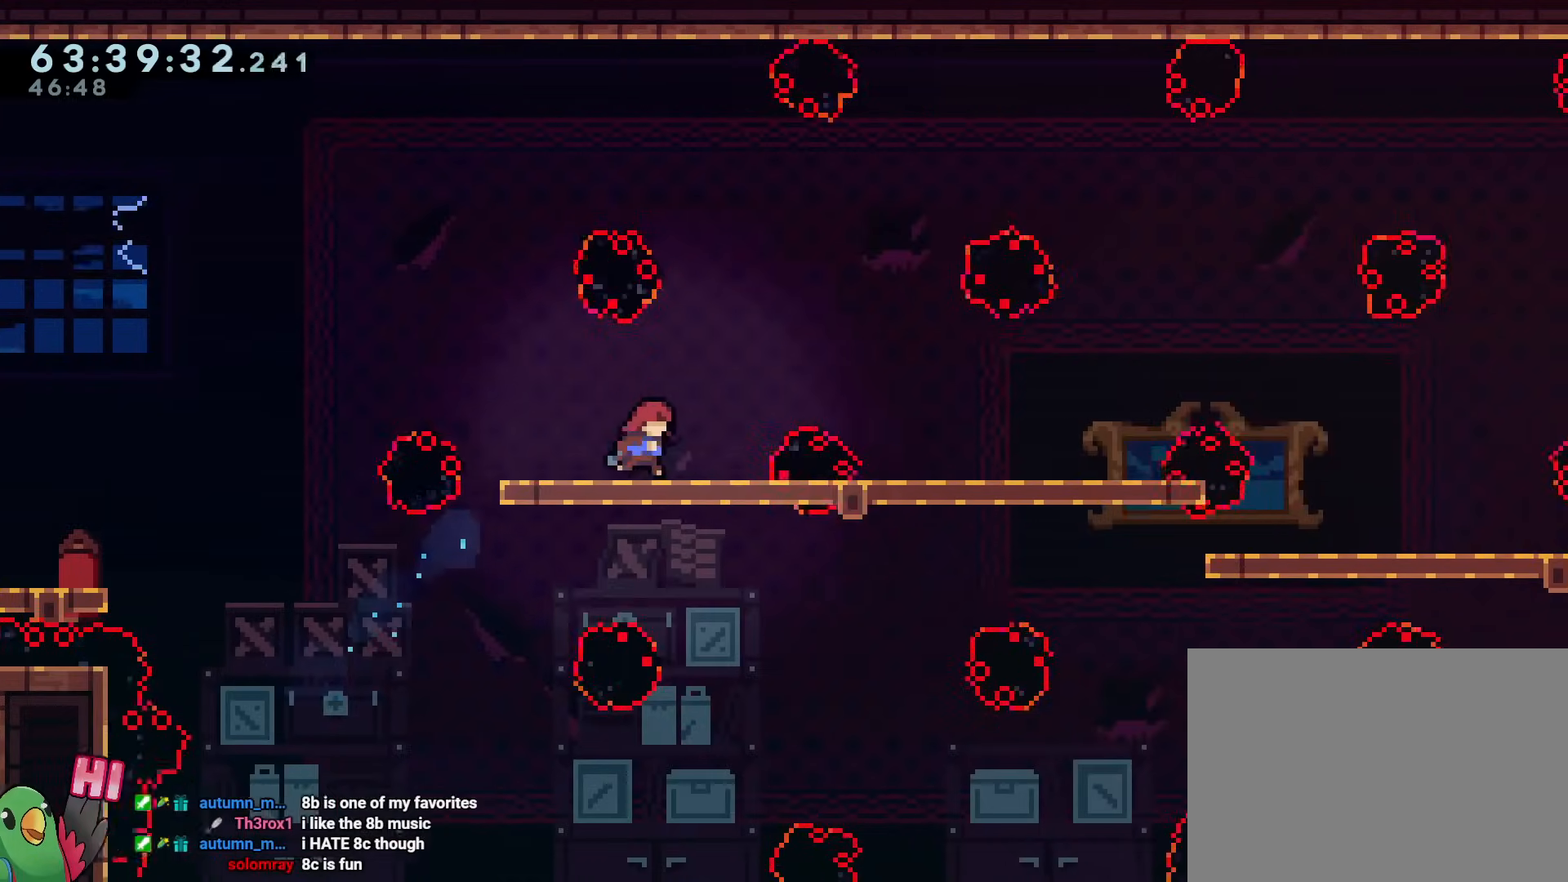
{"buttons": ["L2", "R1"], "left_stick": "right", "right_stick": "center", "events": [[333, "Y", "down"], [467, "Y", "up"]]}
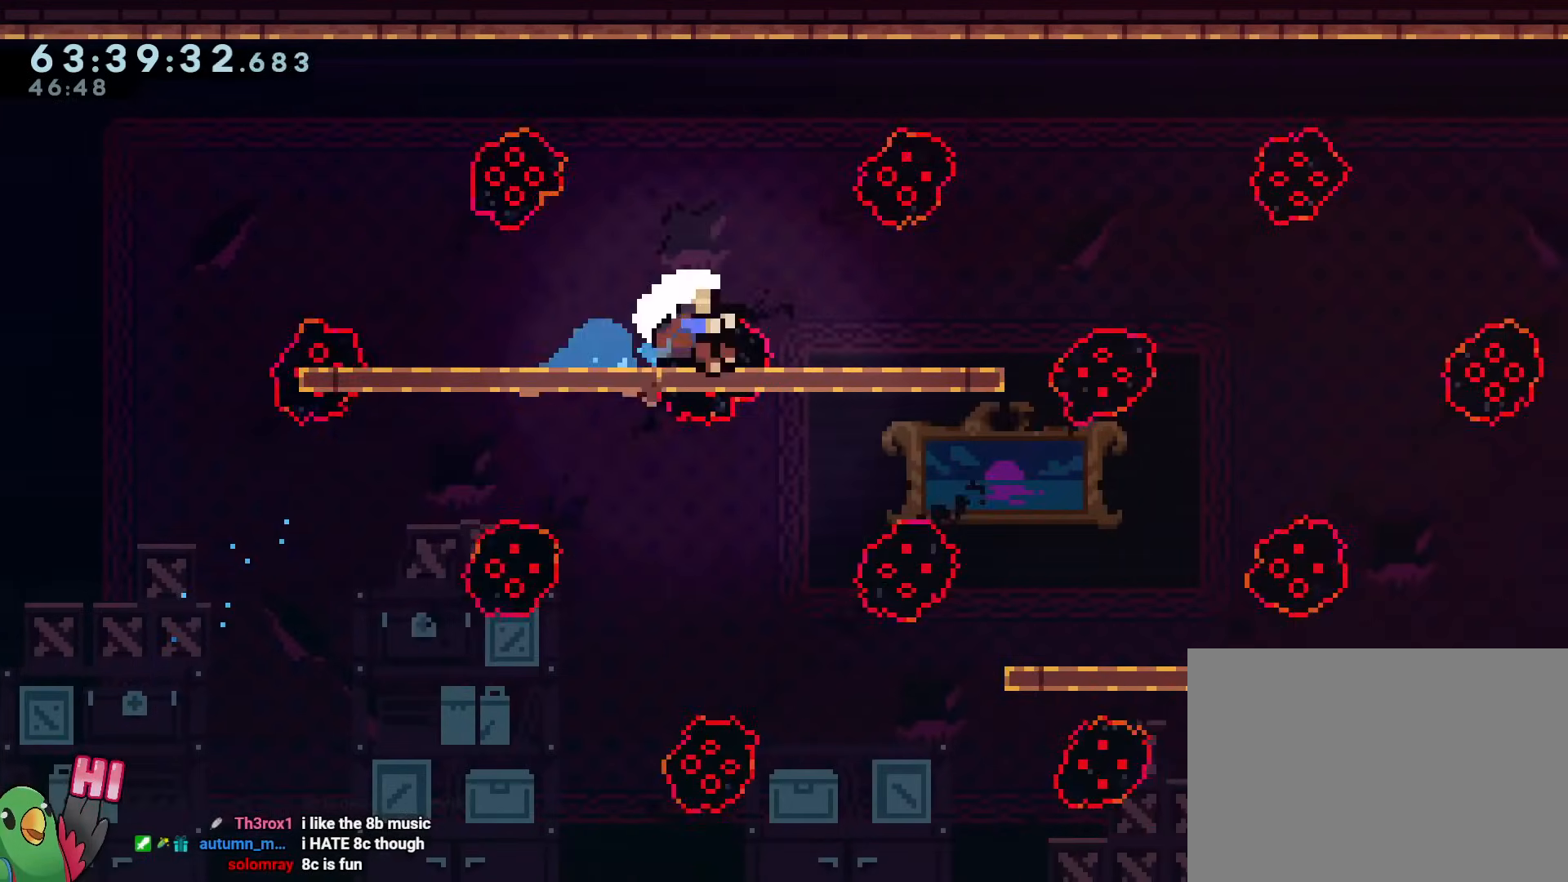
{"buttons": ["R2"], "left_stick": "center", "right_stick": "center", "events": [[84, "R1", "up"], [250, "L2", "up"], [334, "left_stick", "center"], [401, "R2", "down"]]}
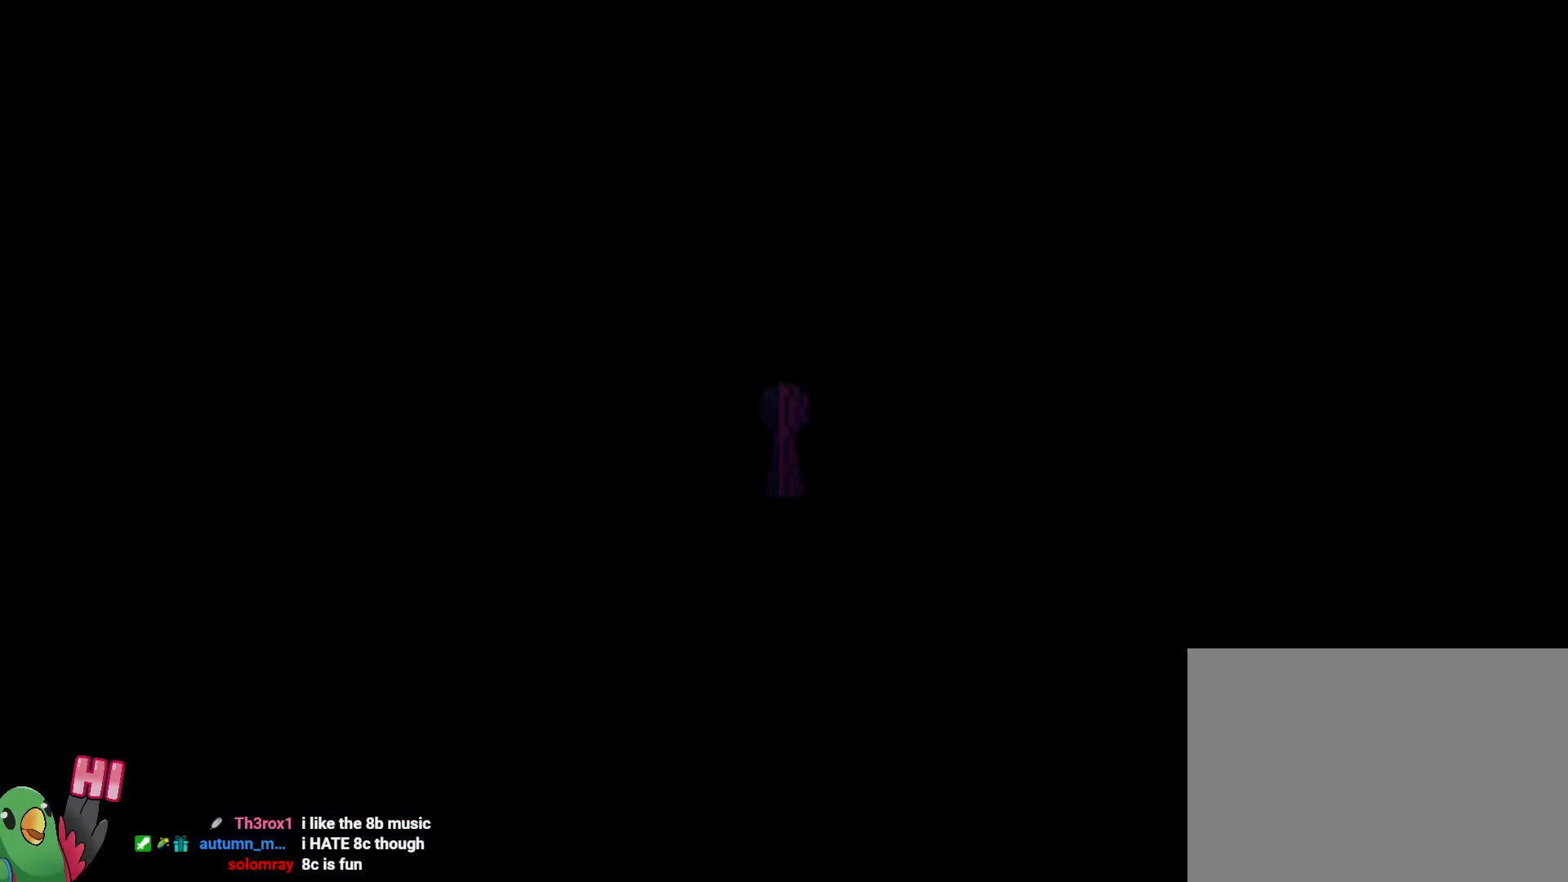
{"buttons": ["L2"], "left_stick": "right", "right_stick": "center", "events": [[50, "R2", "up"], [267, "R1", "down"], [383, "L2", "down"], [417, "left_stick", "right"], [467, "R1", "up"]]}
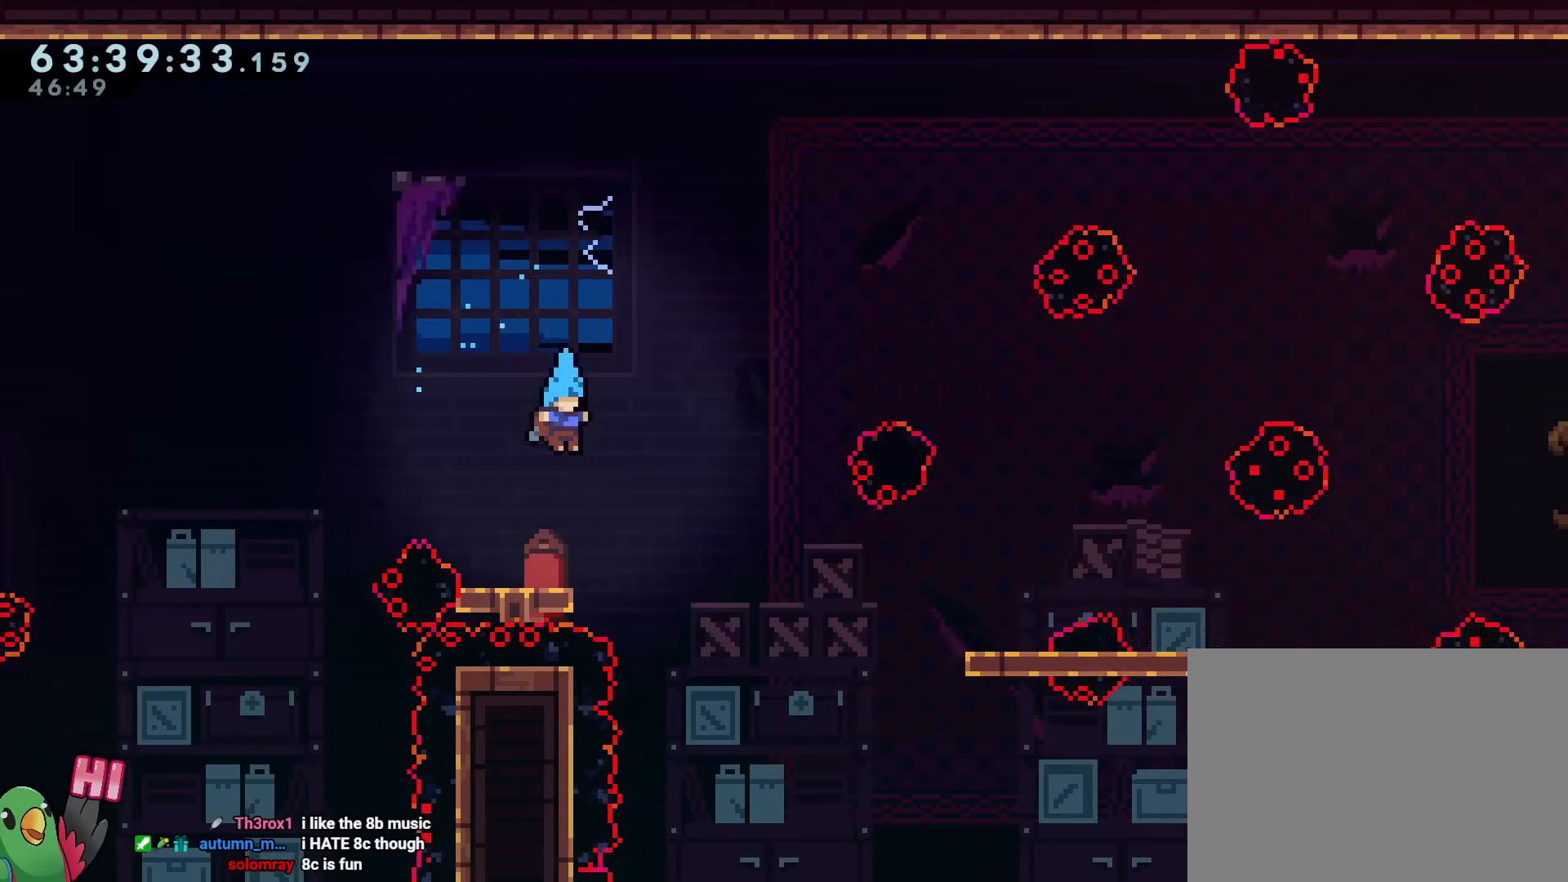
{"buttons": ["B", "L2", "R1"], "left_stick": "right", "right_stick": "center", "events": [[33, "left_stick", "center"], [50, "L2", "up"], [50, "R1", "down"], [100, "left_stick", "left"], [117, "R1", "up"], [167, "R1", "down"], [167, "left_stick", "center"], [217, "left_stick", "right"], [267, "L2", "down"], [300, "B", "down"]]}
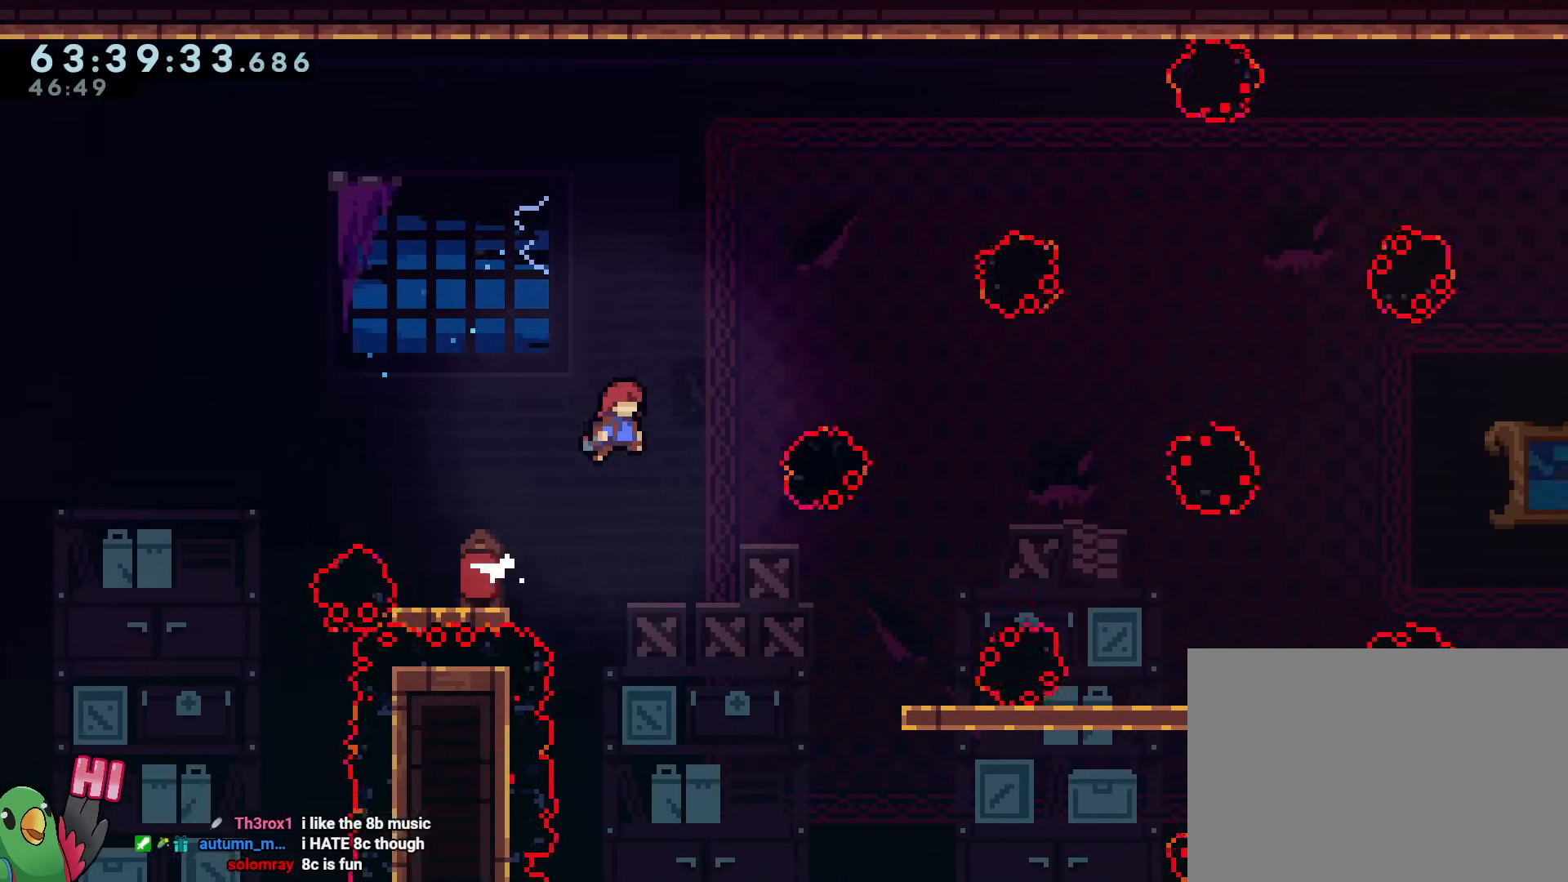
{"buttons": ["B", "Y", "L2", "R1"], "left_stick": "up-right", "right_stick": "center", "events": [[83, "L2", "up"], [83, "R1", "up"], [100, "left_stick", "center"], [216, "left_stick", "right"], [267, "L2", "down"], [300, "left_stick", "up-right"], [317, "L2", "up"], [367, "L2", "down"], [367, "R1", "down"], [467, "Y", "down"]]}
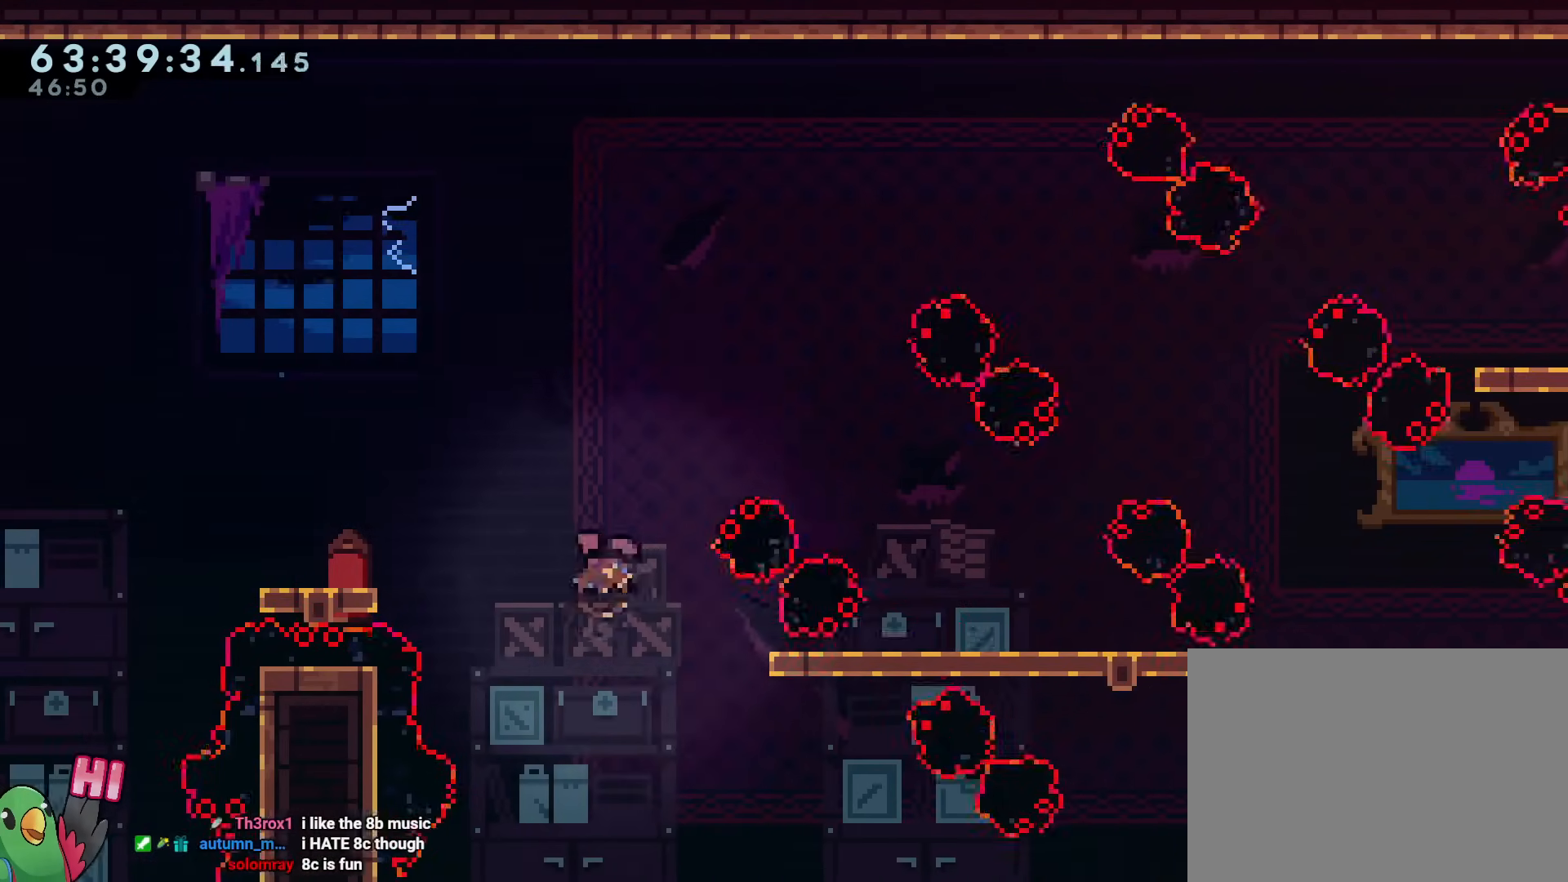
{"buttons": ["R2"], "left_stick": "center", "right_stick": "center", "events": [[184, "R1", "up"], [217, "Y", "up"], [267, "L2", "up"], [300, "B", "up"], [350, "left_stick", "center"], [434, "R2", "down"]]}
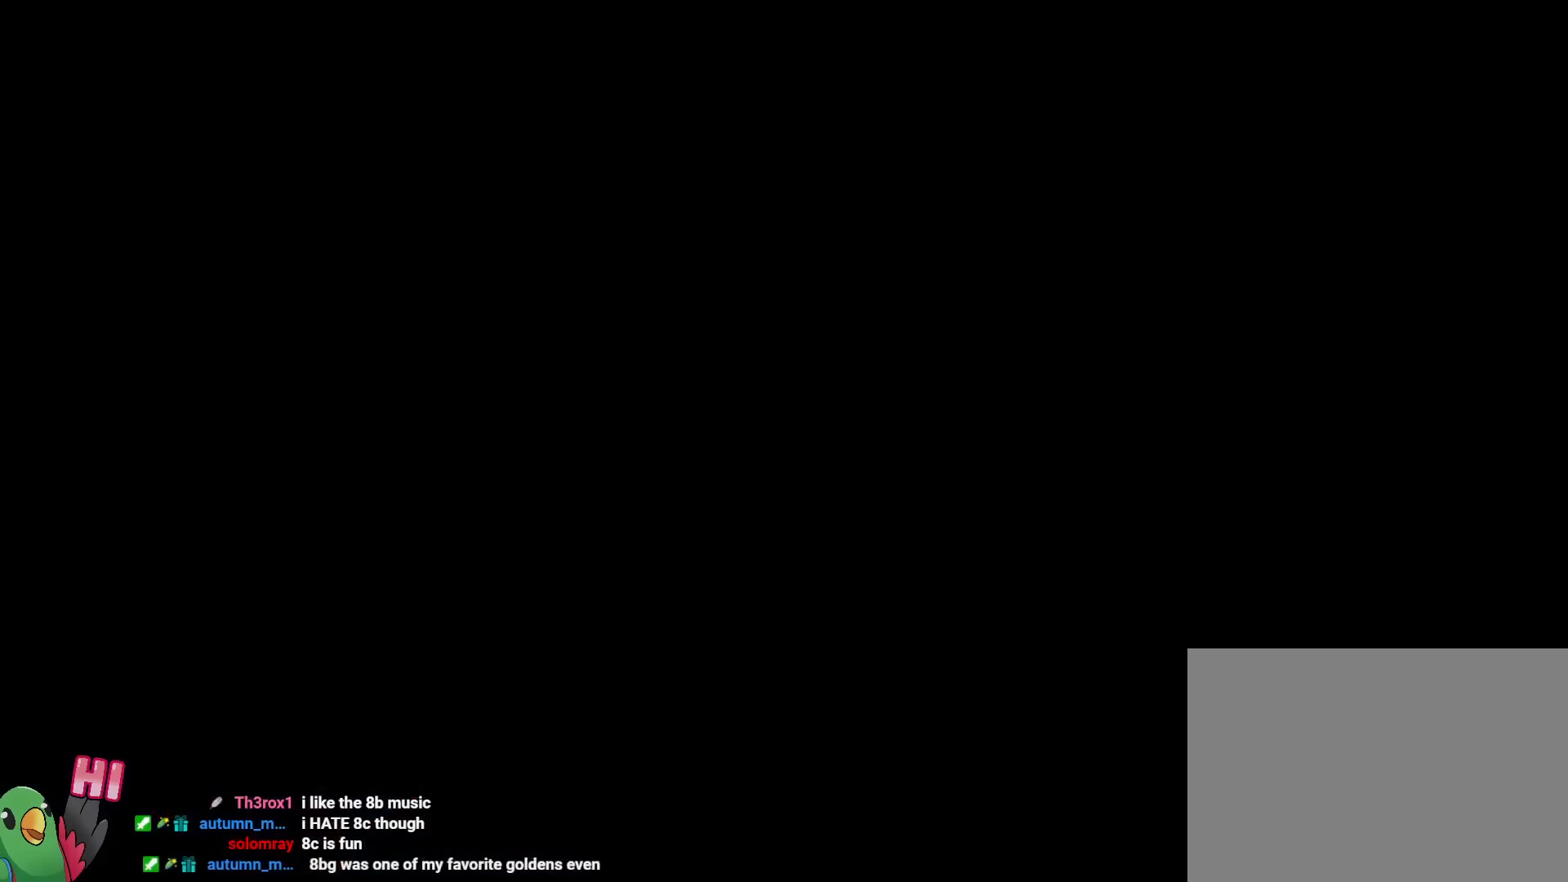
{"buttons": ["L2", "R1"], "left_stick": "center", "right_stick": "center", "events": [[83, "R2", "up"], [300, "R1", "down"], [417, "L2", "down"]]}
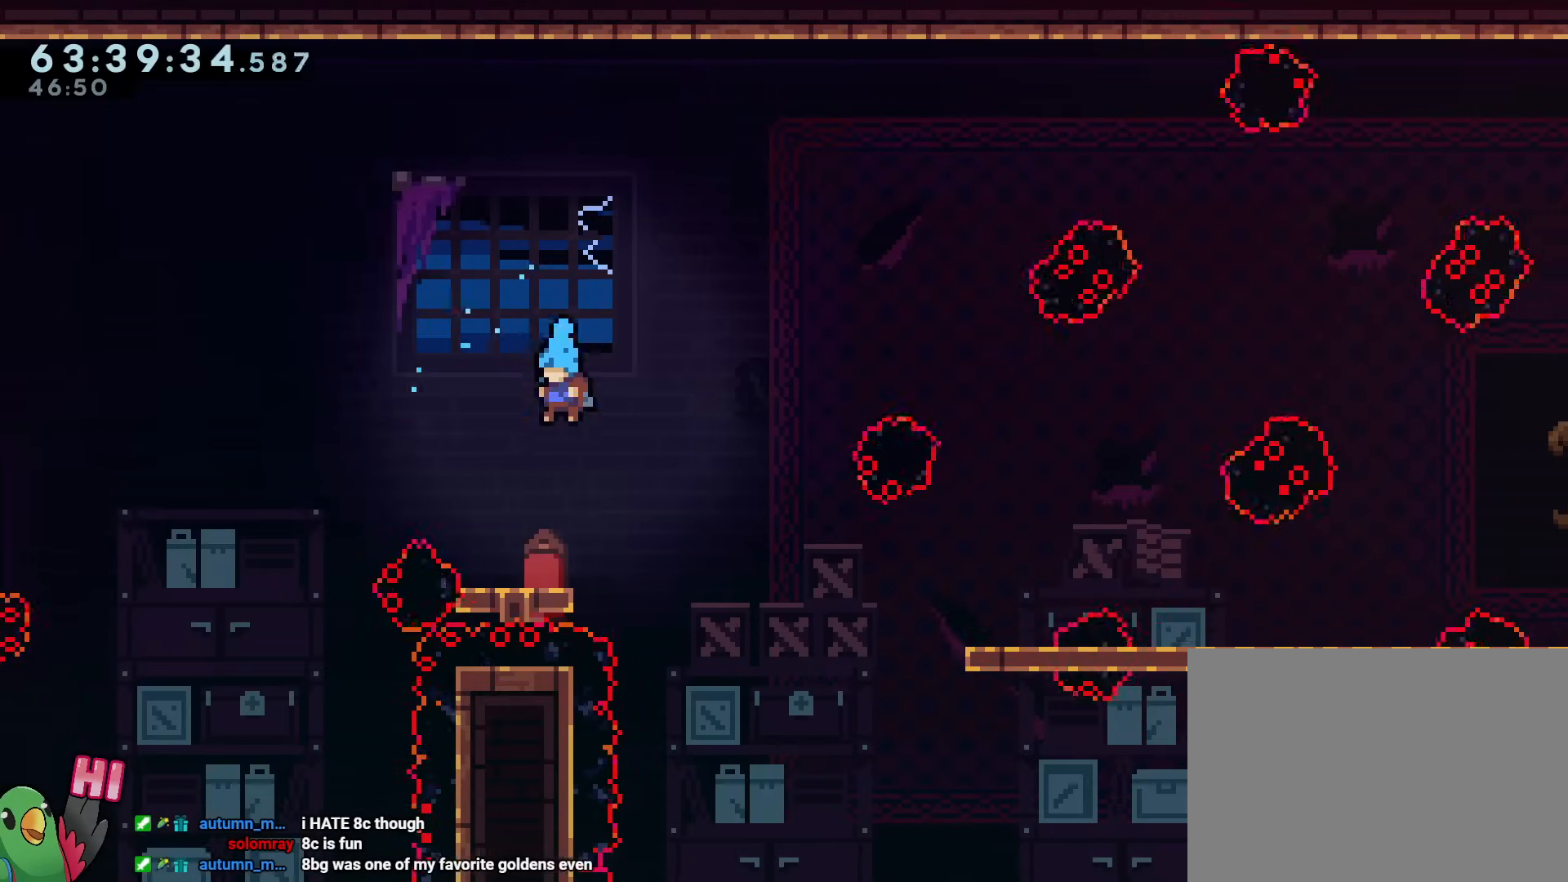
{"buttons": ["B", "L2"], "left_stick": "up-right", "right_stick": "center", "events": [[250, "left_stick", "right"], [300, "B", "down"], [300, "left_stick", "up-right"], [384, "R1", "up"]]}
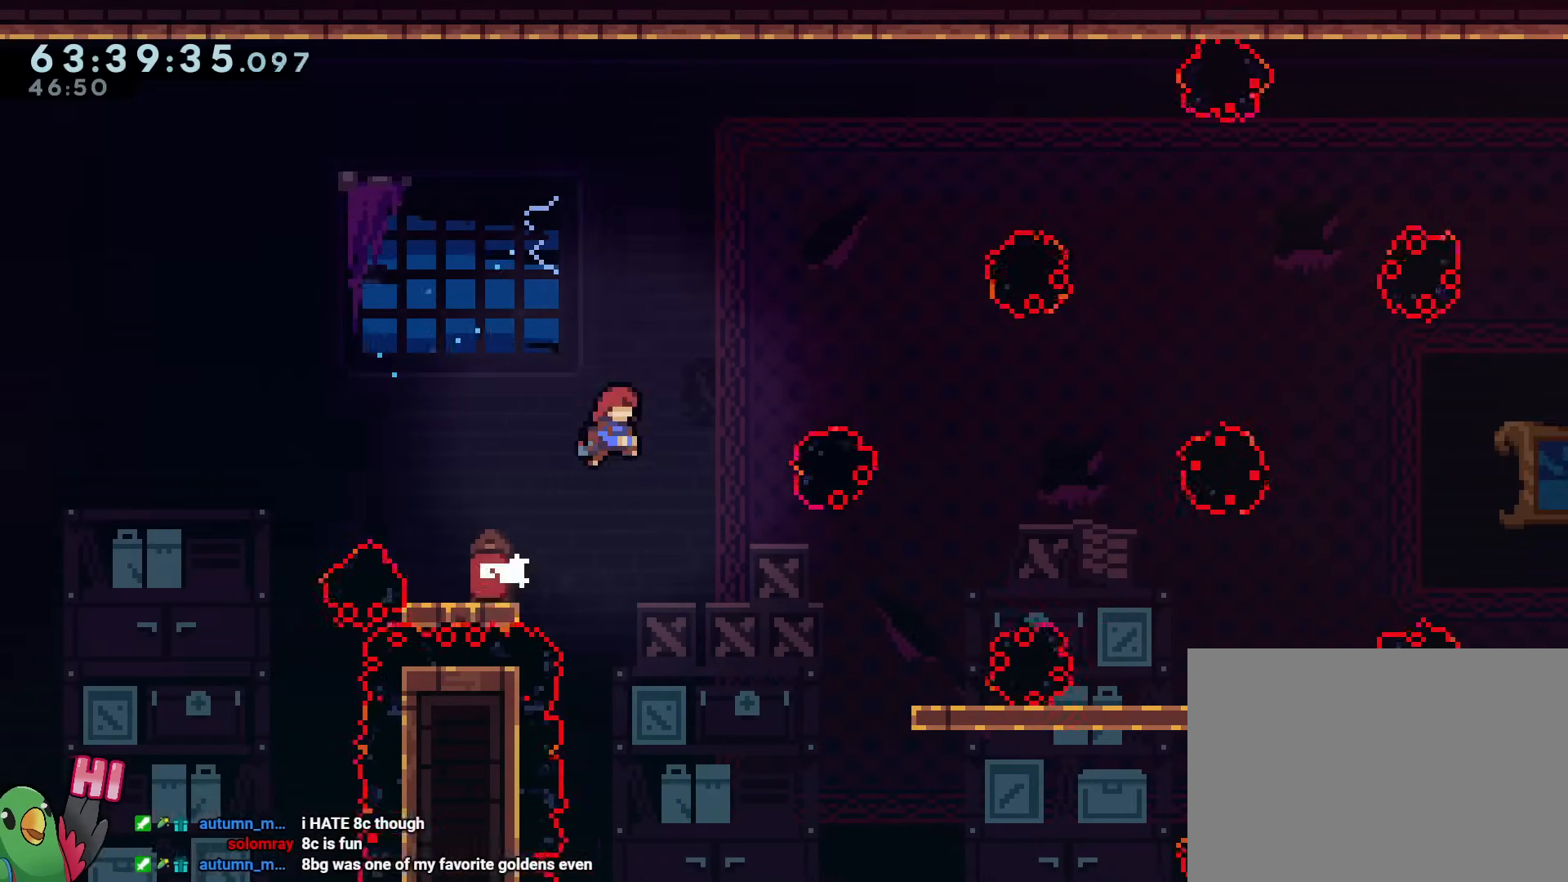
{"buttons": ["B", "L2"], "left_stick": "up-right", "right_stick": "center", "events": [[116, "R1", "down"], [183, "Y", "down"], [433, "R1", "up"], [467, "Y", "up"]]}
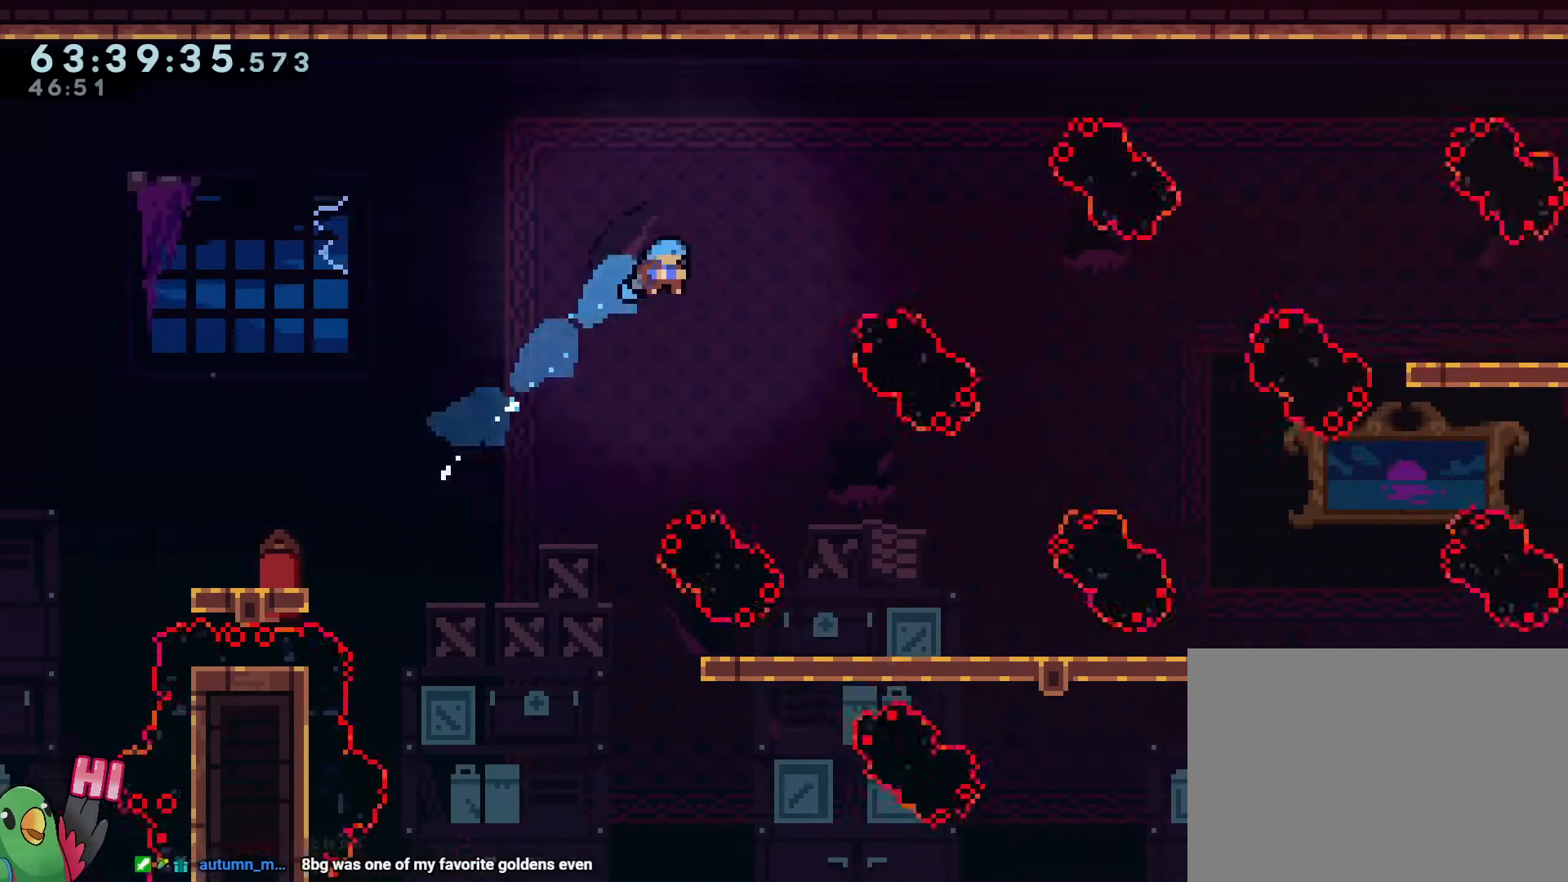
{"buttons": ["L2", "R1"], "left_stick": "right", "right_stick": "center", "events": [[17, "R1", "down"], [67, "L2", "up"], [100, "left_stick", "center"], [184, "L2", "down"], [184, "left_stick", "right"], [350, "B", "up"]]}
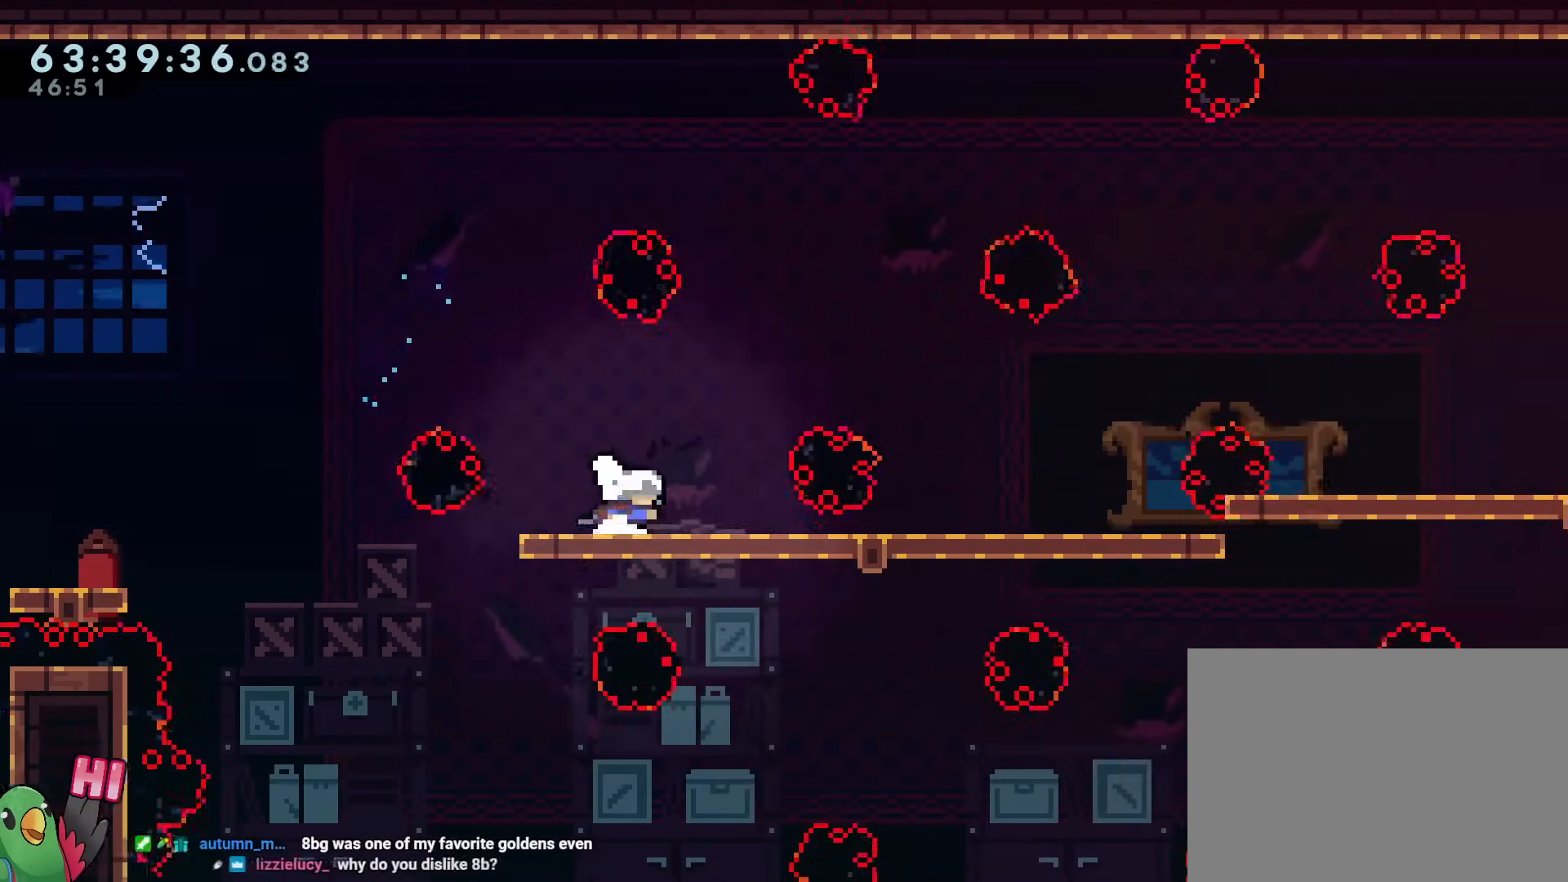
{"buttons": ["L2", "R1"], "left_stick": "center", "right_stick": "center", "events": [[50, "left_stick", "center"]]}
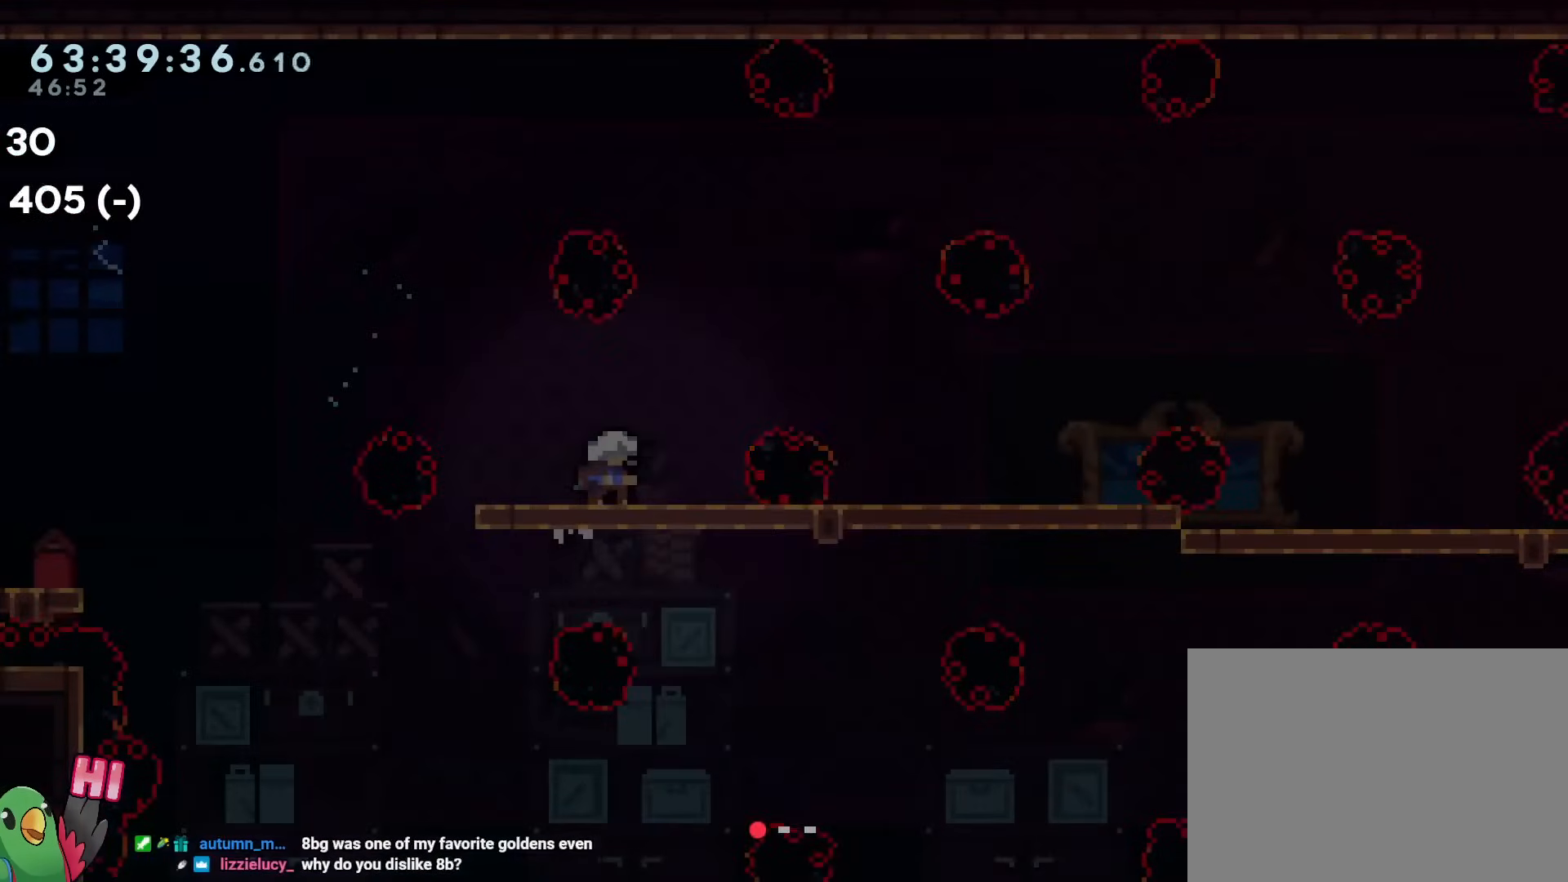
{"buttons": ["R1"], "left_stick": "right", "right_stick": "center", "events": [[50, "left_stick", "up-left"], [150, "L2", "up"], [217, "left_stick", "center"], [317, "left_stick", "right"], [367, "L2", "down"], [417, "R1", "up"], [467, "L2", "up"], [501, "R1", "down"]]}
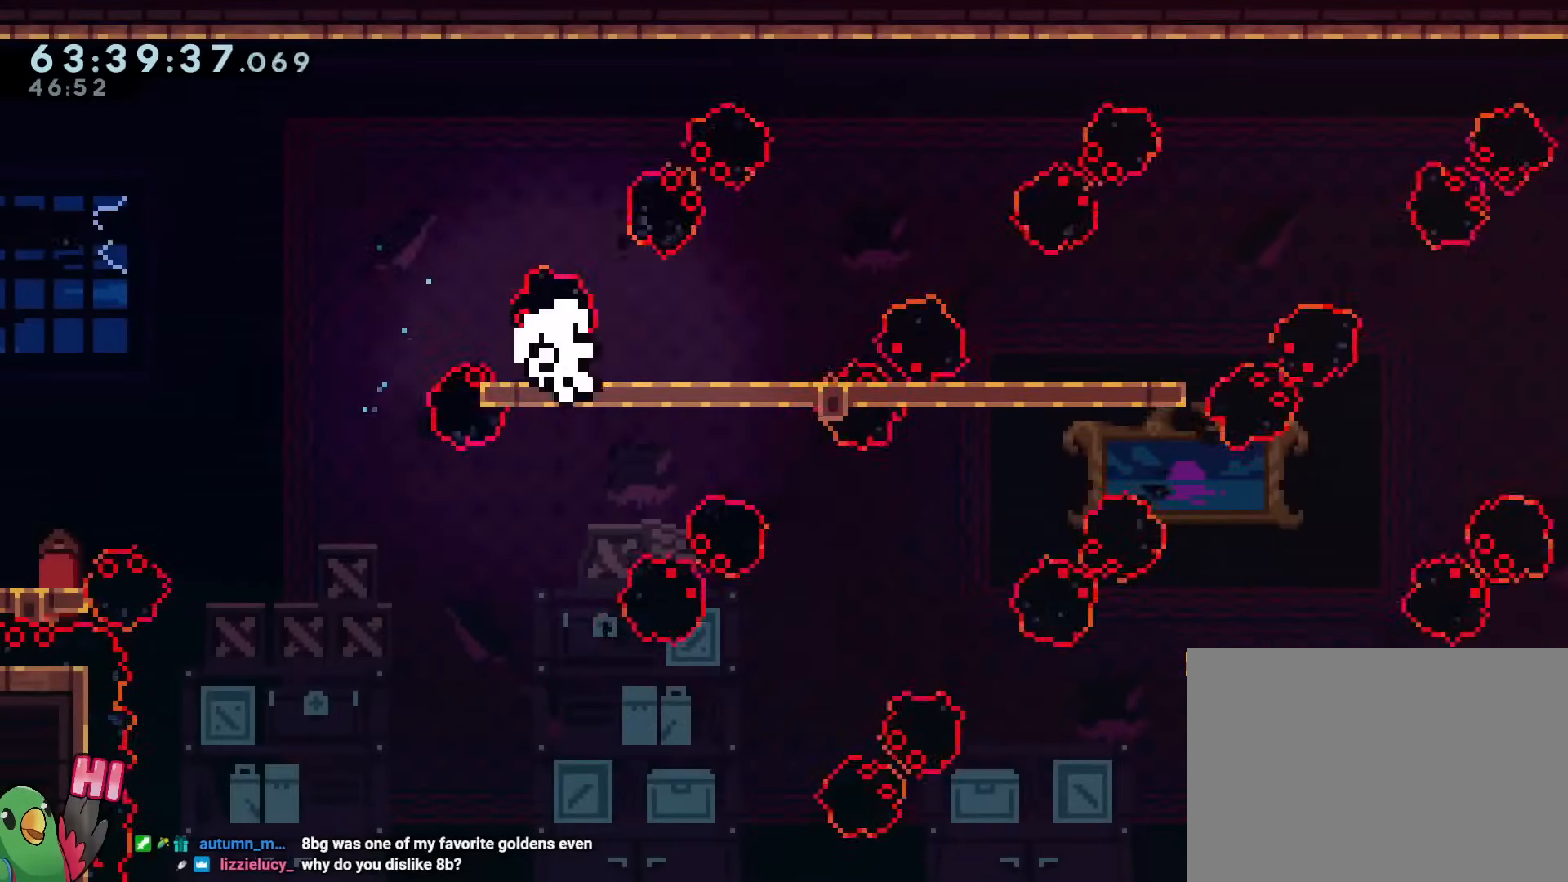
{"buttons": [], "left_stick": "center", "right_stick": "center", "events": [[33, "left_stick", "center"], [133, "R1", "up"], [300, "R2", "down"], [433, "R2", "up"]]}
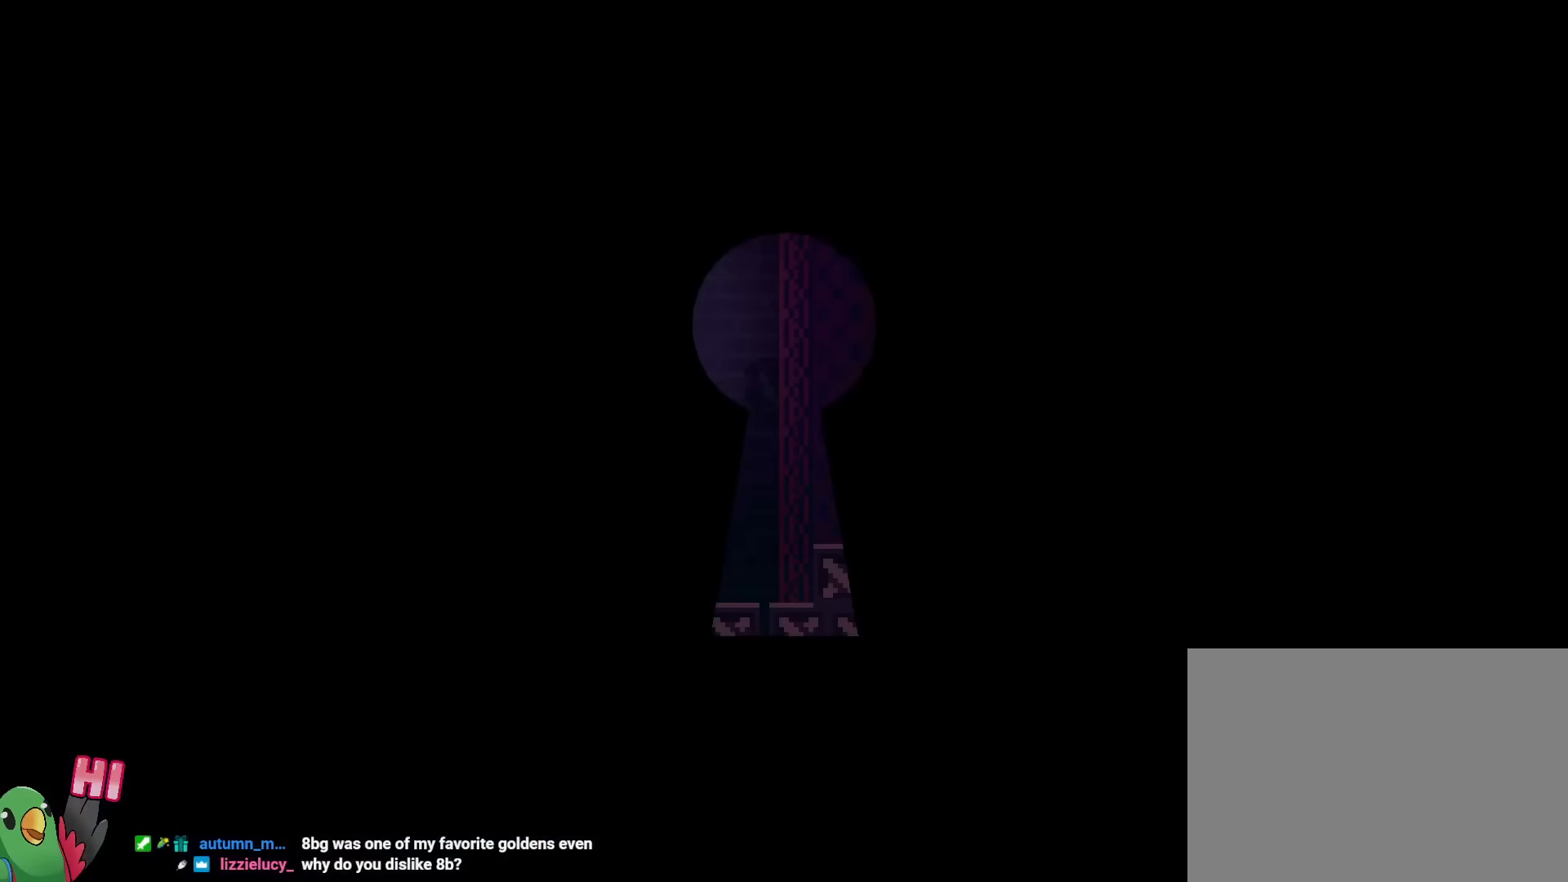
{"buttons": ["L2", "R1"], "left_stick": "right", "right_stick": "center", "events": [[167, "R1", "down"], [267, "L2", "down"], [384, "R1", "up"], [384, "left_stick", "right"], [451, "R1", "down"]]}
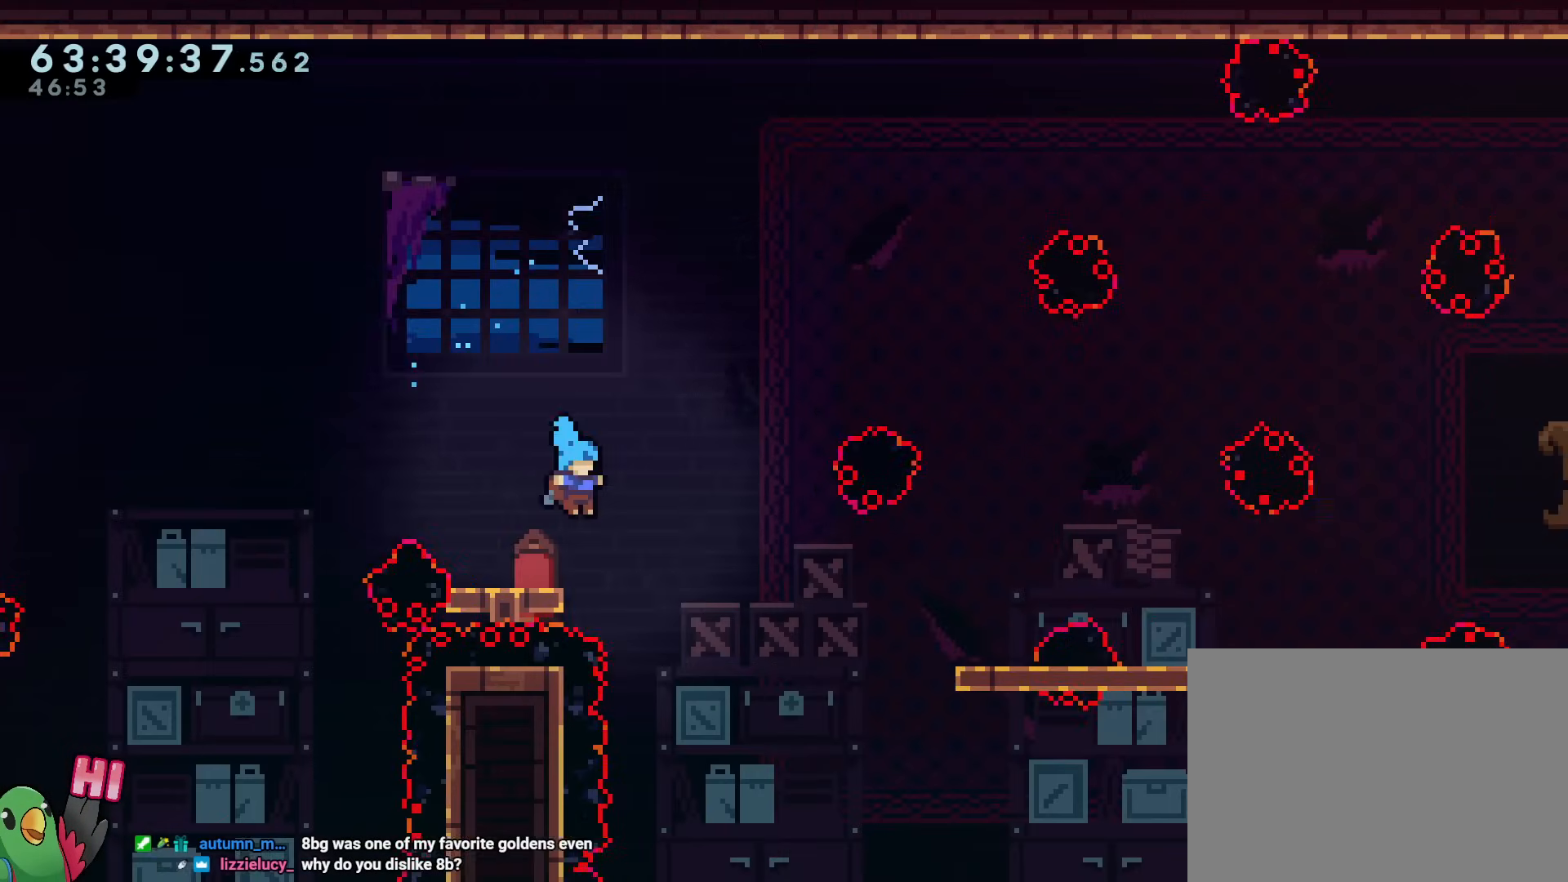
{"buttons": ["B"], "left_stick": "center", "right_stick": "center", "events": [[16, "L2", "up"], [16, "R1", "up"], [16, "left_stick", "center"], [66, "R1", "down"], [216, "B", "down"], [233, "left_stick", "right"], [250, "L2", "down"], [250, "R1", "up"], [417, "L2", "up"], [433, "left_stick", "center"]]}
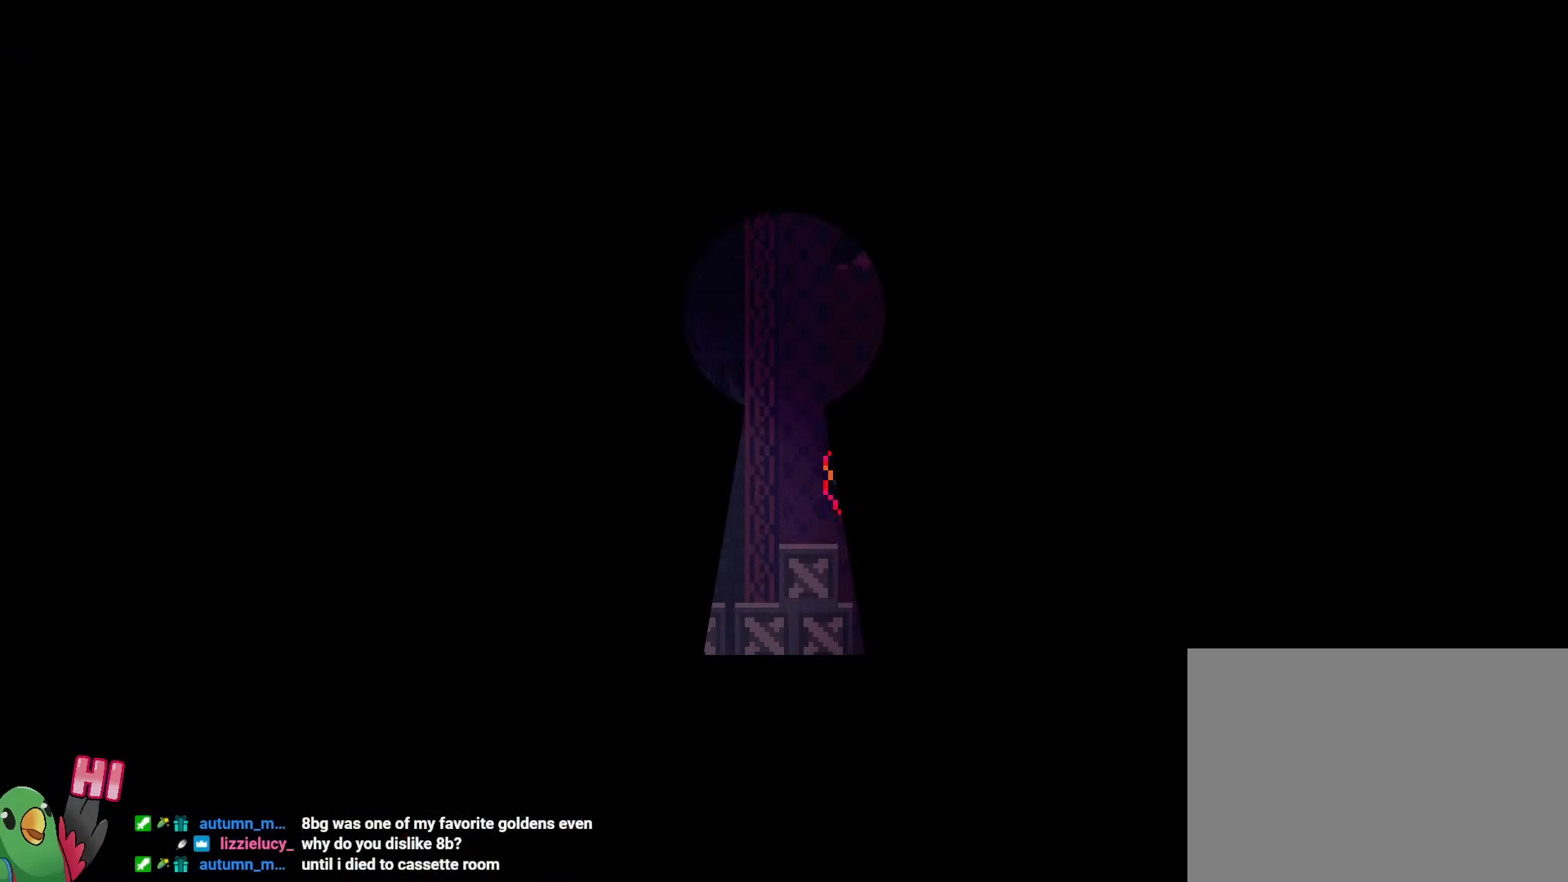
{"buttons": ["Y", "L2"], "left_stick": "up-right", "right_stick": "center", "events": [[100, "B", "up"], [167, "left_stick", "right"], [217, "left_stick", "up-right"], [250, "L2", "down"], [501, "Y", "down"]]}
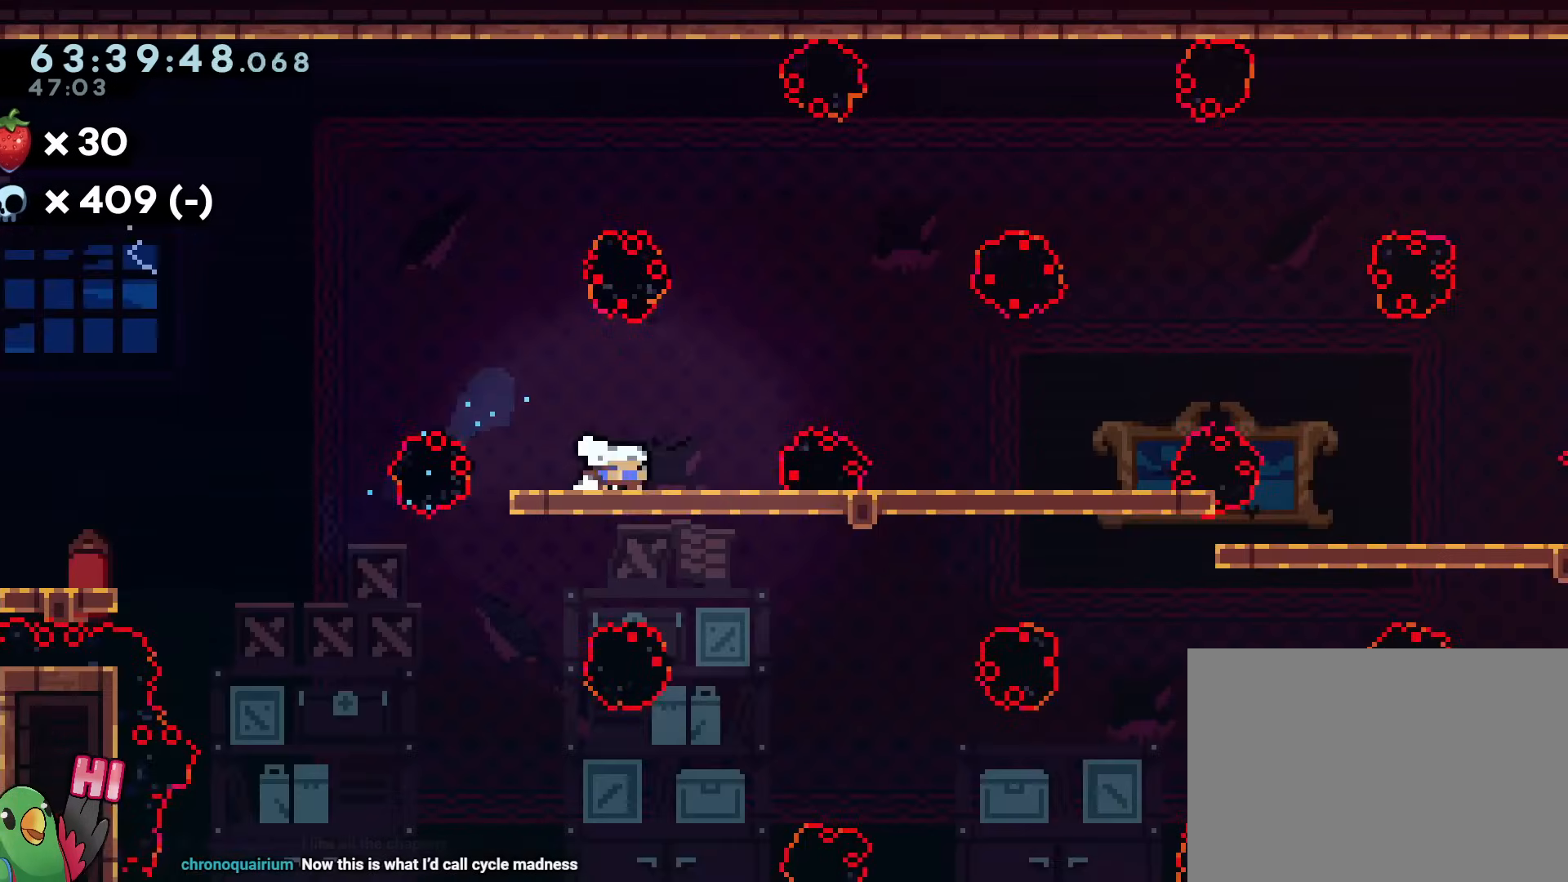
{"buttons": ["L2"], "left_stick": "center", "right_stick": "center", "events": [[116, "Y", "up"], [333, "L2", "up"], [383, "left_stick", "center"], [433, "L2", "down"]]}
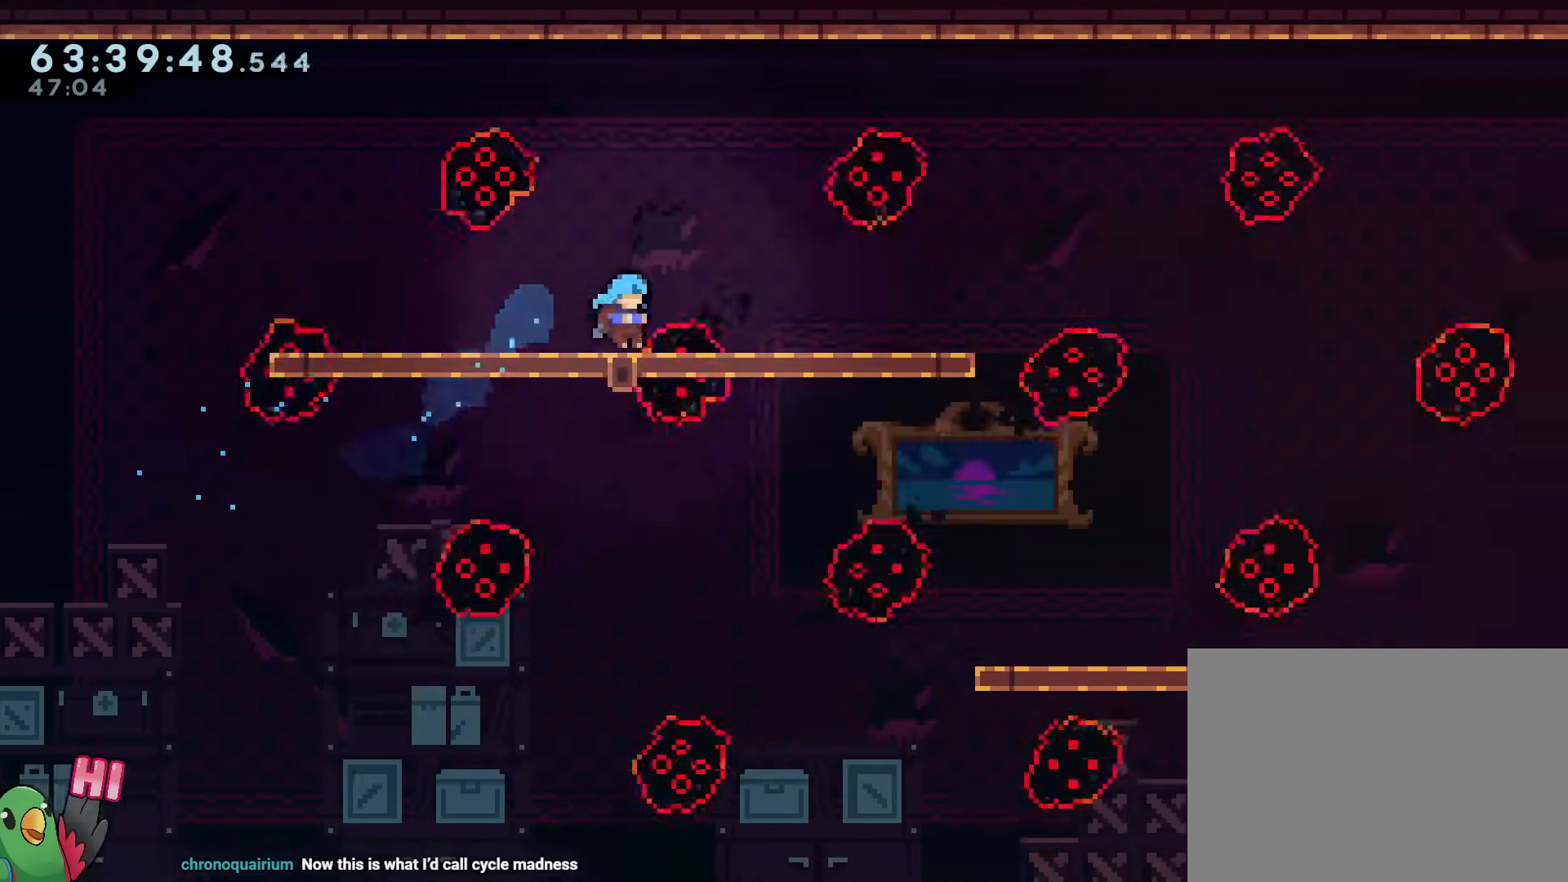
{"buttons": ["L2"], "left_stick": "up-left", "right_stick": "center", "events": [[217, "L2", "up"], [401, "L2", "down"], [434, "left_stick", "up-left"]]}
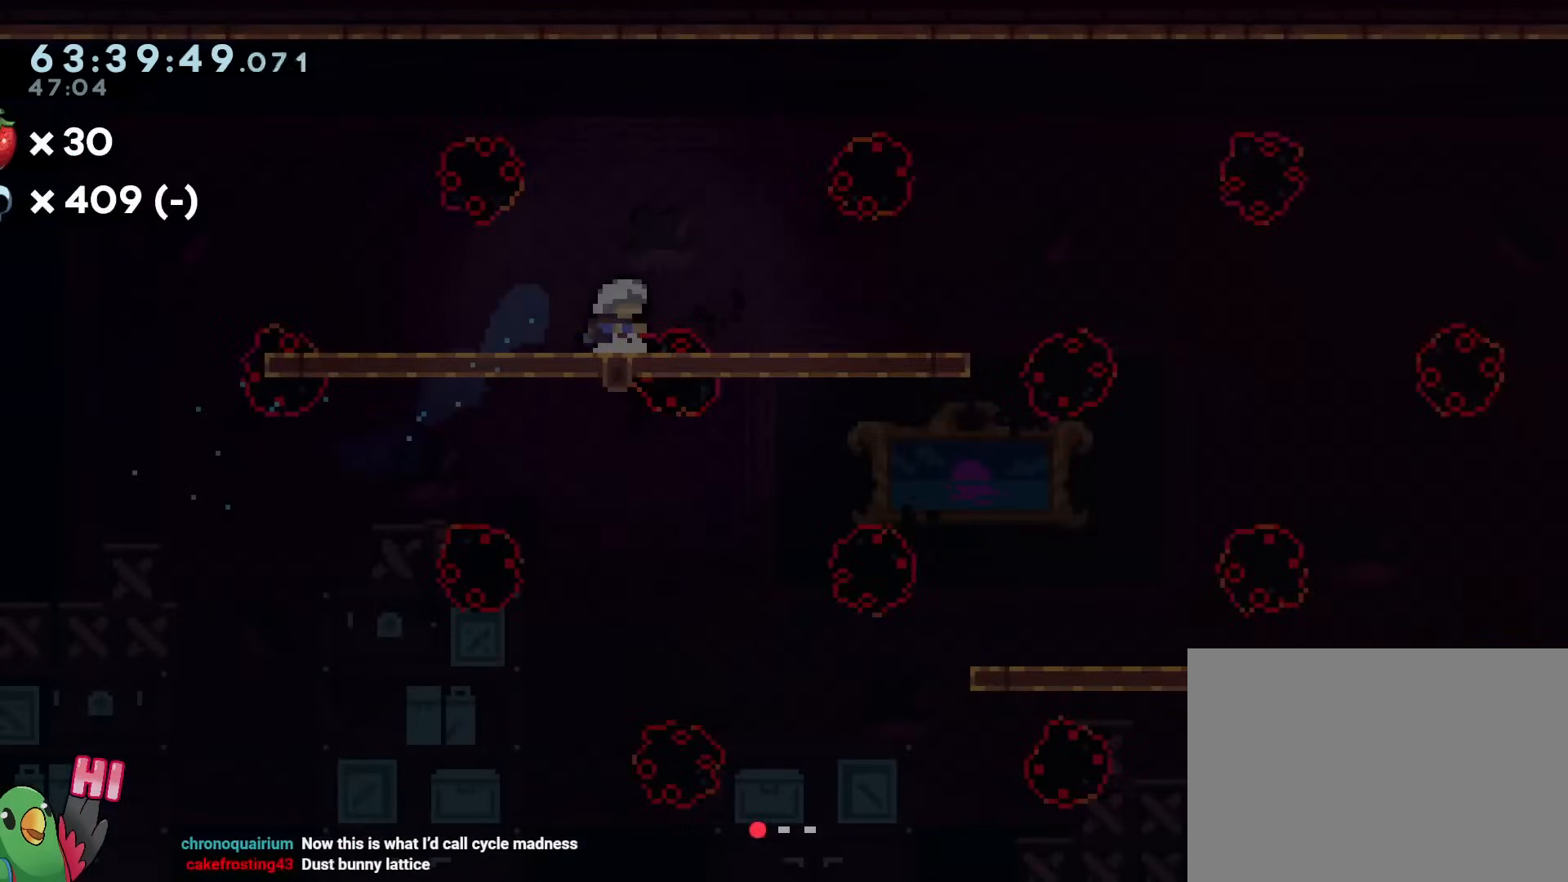
{"buttons": ["L2"], "left_stick": "right", "right_stick": "center", "events": [[217, "L2", "up"], [300, "left_stick", "center"], [384, "left_stick", "right"], [400, "L2", "down"]]}
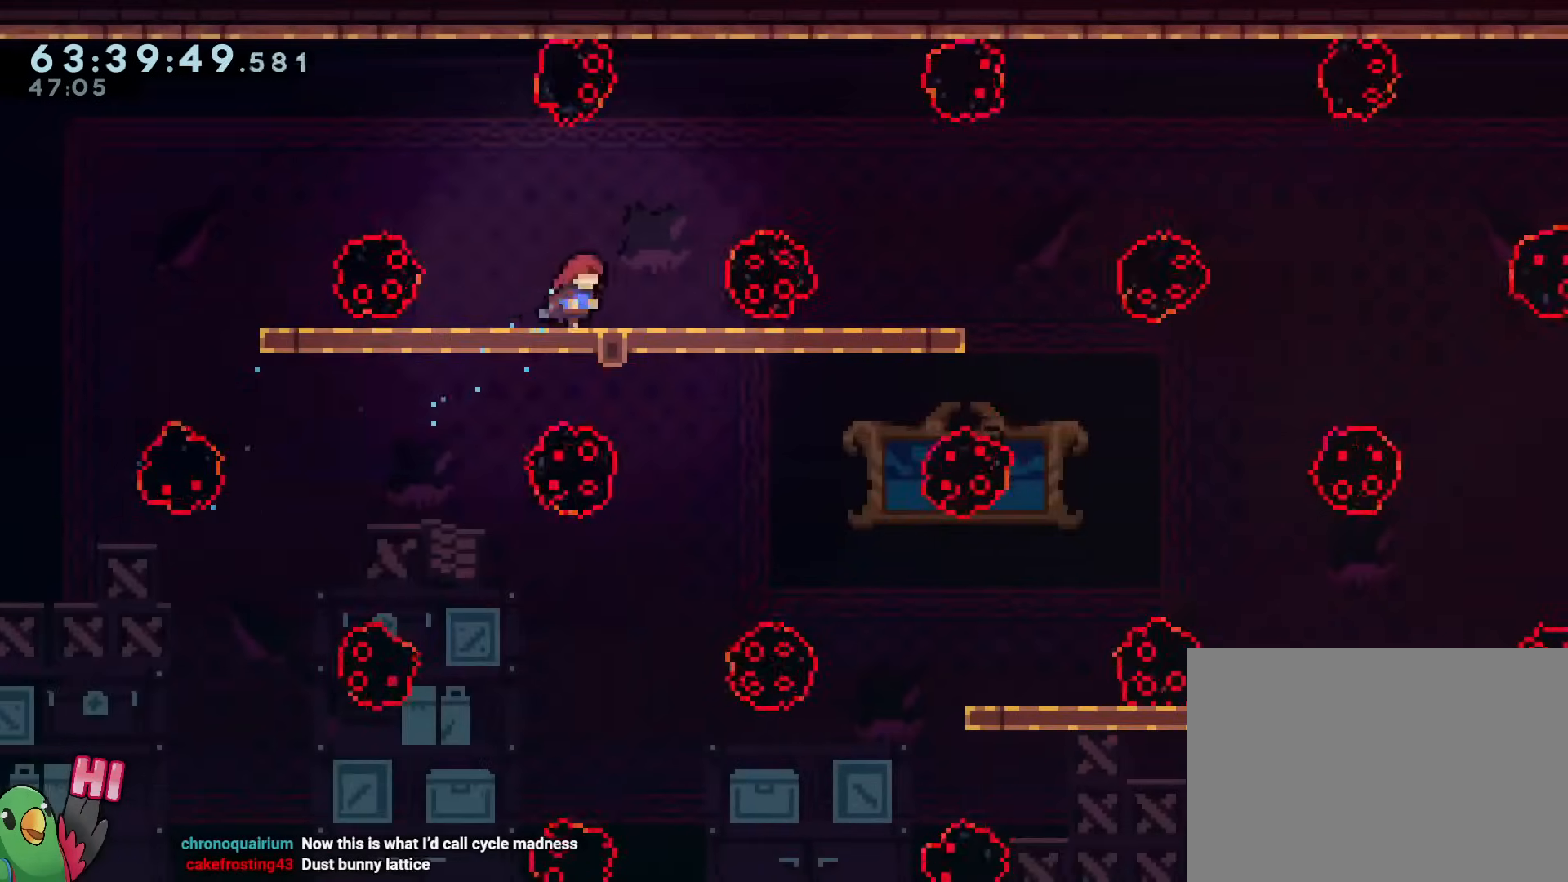
{"buttons": ["L2"], "left_stick": "right", "right_stick": "center", "events": [[50, "left_stick", "center"], [134, "L2", "up"], [384, "left_stick", "right"], [417, "L2", "down"]]}